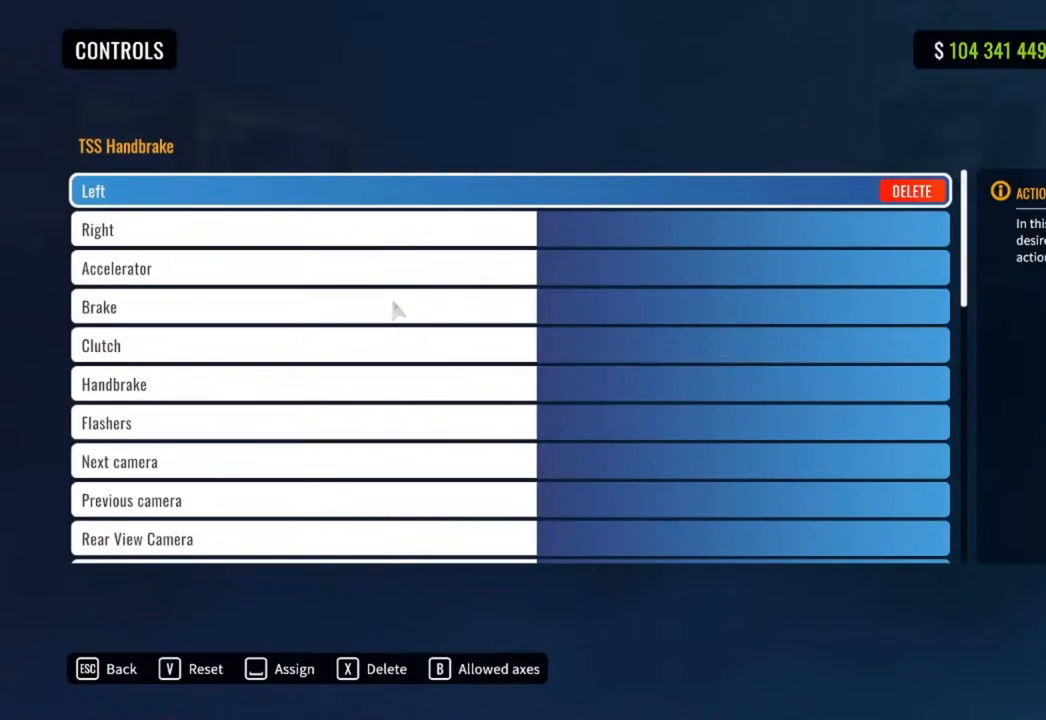
Gameplay with a controller (PlayStation layout); each line is a JSON object with the inputs held at the frame after it. "events" lists button and stick changes between this image and that frame as [ms after this image, input, new state], when the widget could be followed in between.
{"buttons": ["DPAD_DOWN"], "left_stick": "center", "right_stick": "center", "events": [[483, "DPAD_DOWN", "down"]]}
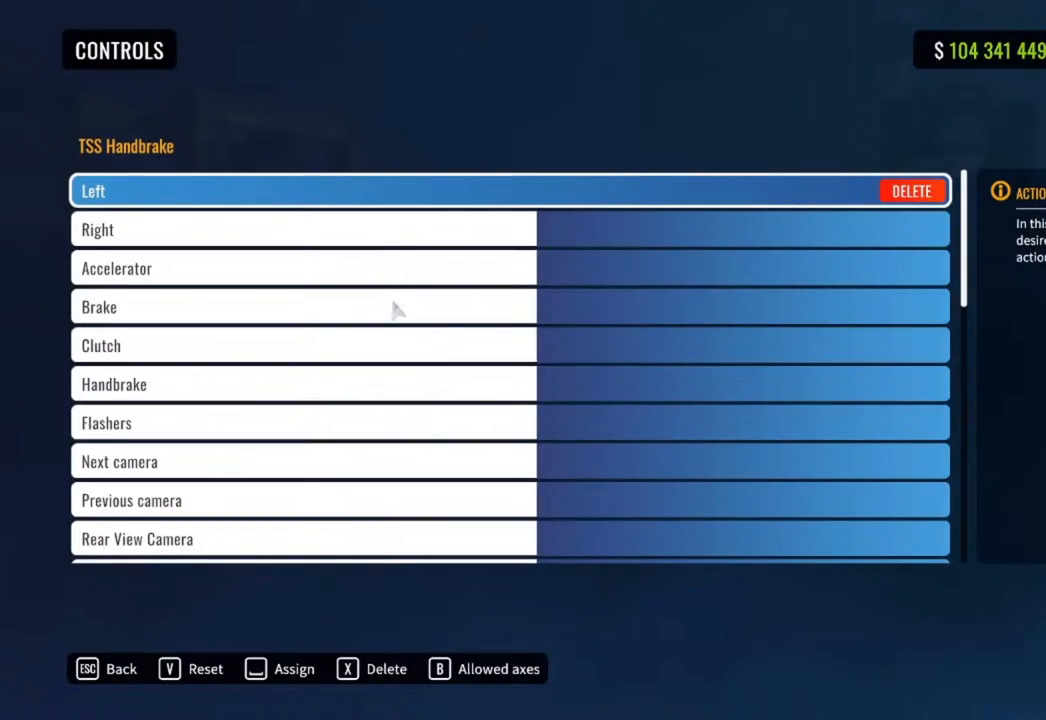
{"buttons": ["DPAD_DOWN"], "left_stick": "center", "right_stick": "center", "events": [[150, "DPAD_DOWN", "up"], [250, "DPAD_DOWN", "down"], [350, "DPAD_DOWN", "up"], [417, "DPAD_DOWN", "down"]]}
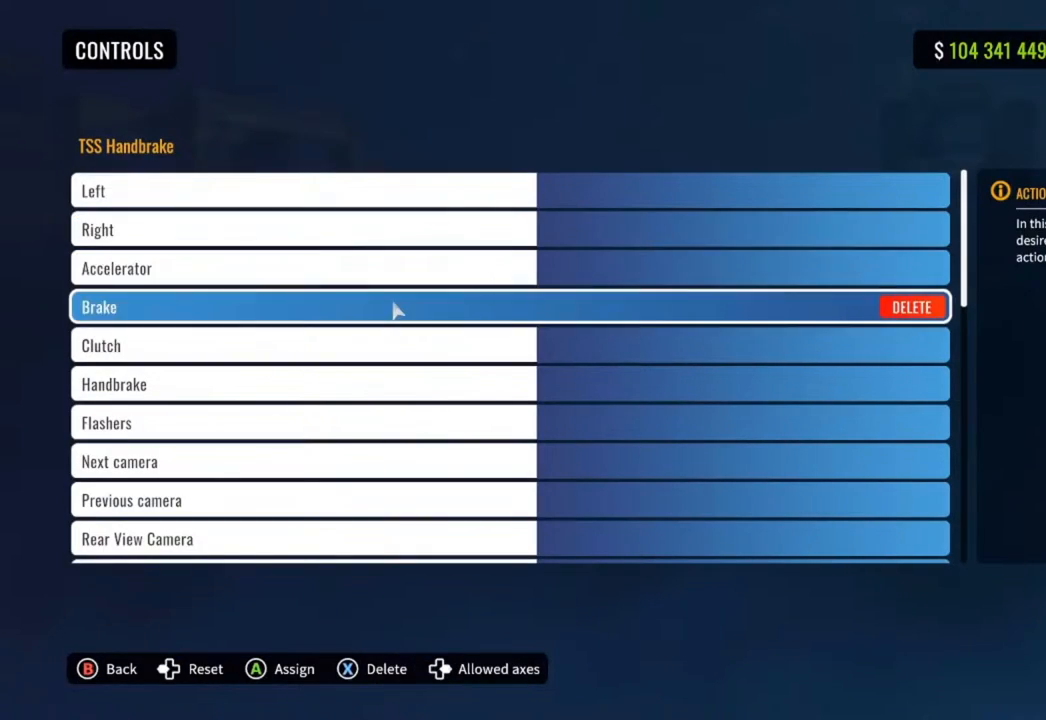
{"buttons": [], "left_stick": "center", "right_stick": "center", "events": [[17, "DPAD_DOWN", "up"], [117, "DPAD_DOWN", "down"], [283, "DPAD_DOWN", "up"], [350, "DPAD_DOWN", "down"], [450, "DPAD_DOWN", "up"]]}
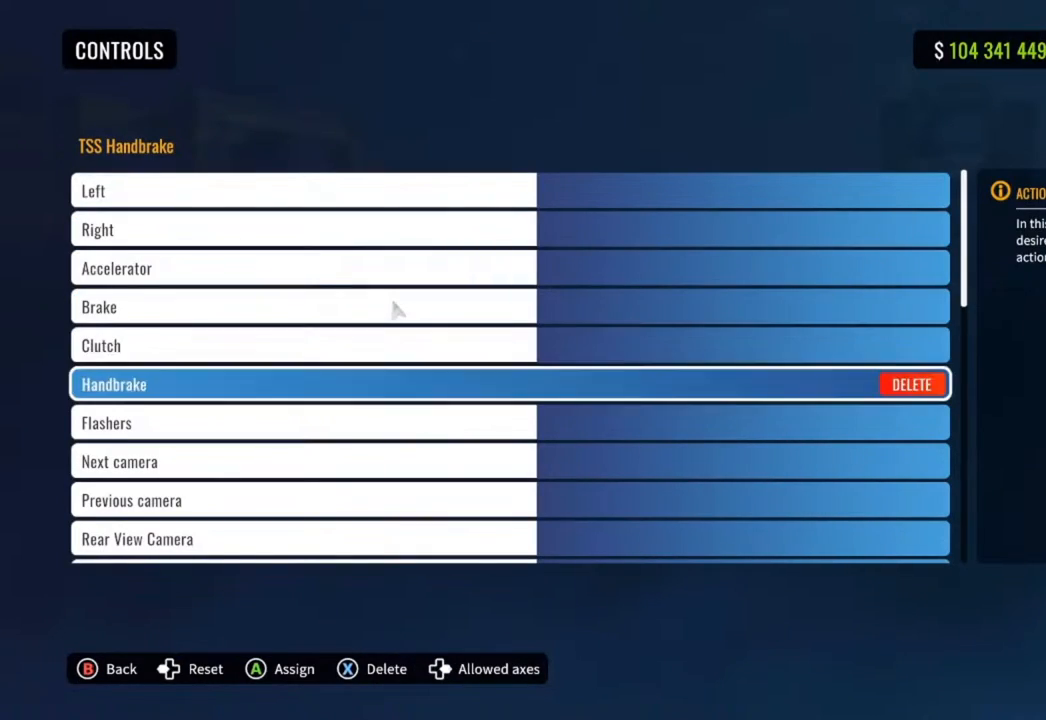
{"buttons": ["DPAD_DOWN"], "left_stick": "center", "right_stick": "center", "events": [[50, "DPAD_DOWN", "down"], [183, "DPAD_DOWN", "up"], [250, "DPAD_DOWN", "down"], [417, "DPAD_DOWN", "up"], [483, "DPAD_DOWN", "down"]]}
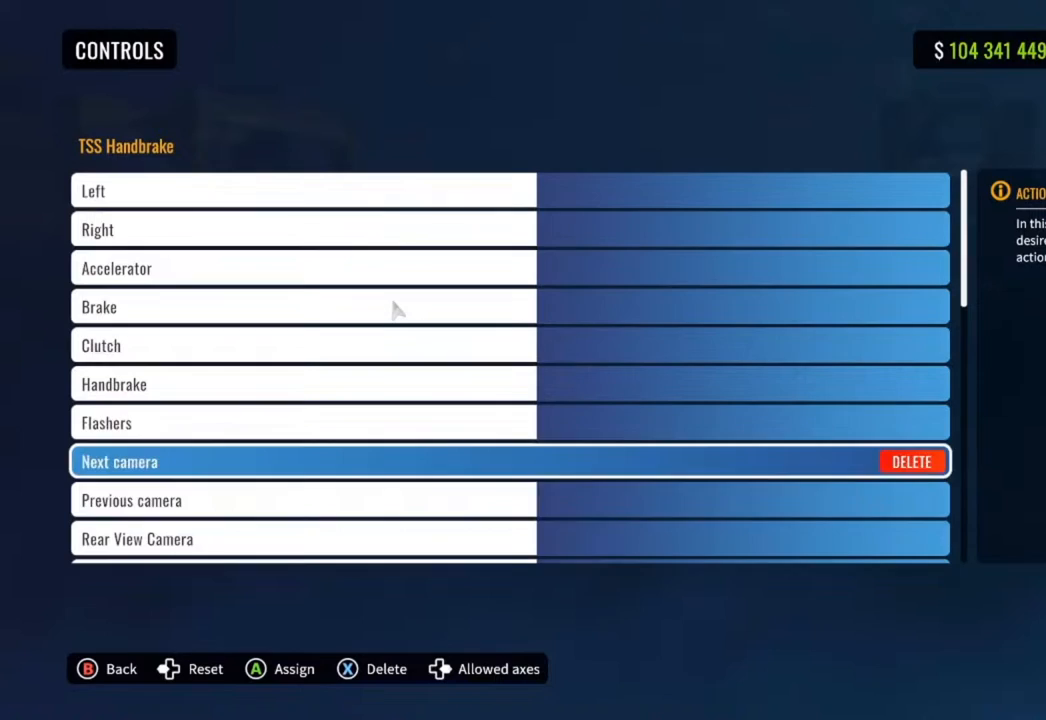
{"buttons": ["DPAD_DOWN"], "left_stick": "center", "right_stick": "center", "events": [[117, "DPAD_DOWN", "up"], [217, "DPAD_DOWN", "down"], [350, "DPAD_DOWN", "up"], [450, "DPAD_DOWN", "down"]]}
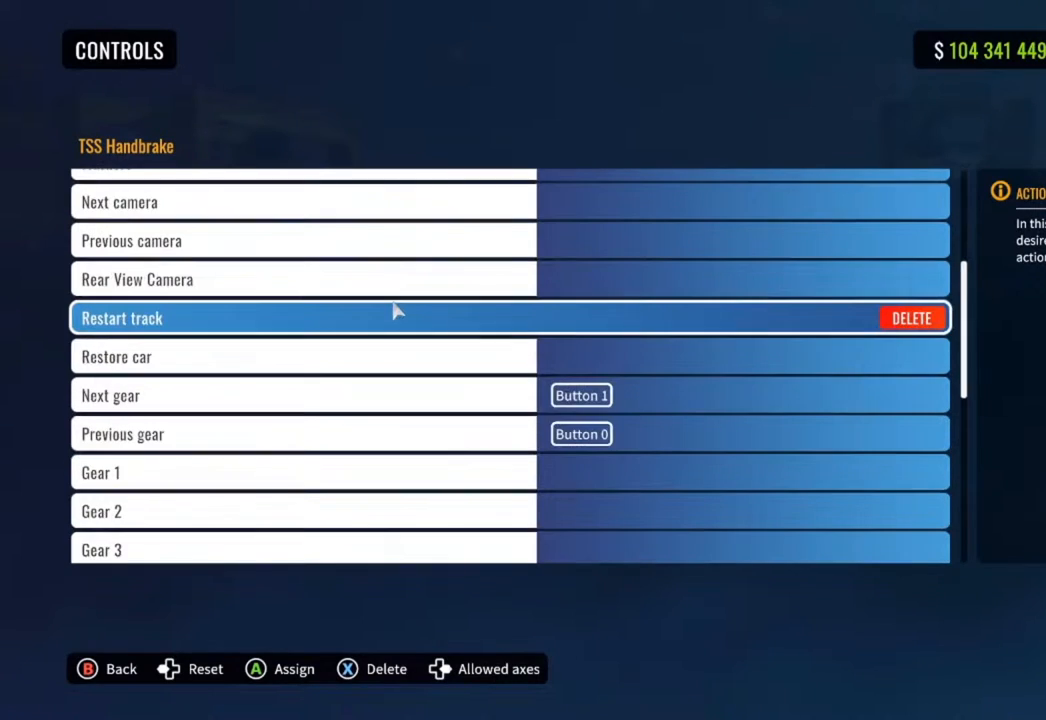
{"buttons": ["DPAD_DOWN"], "left_stick": "center", "right_stick": "center", "events": [[117, "DPAD_DOWN", "up"], [483, "DPAD_DOWN", "down"]]}
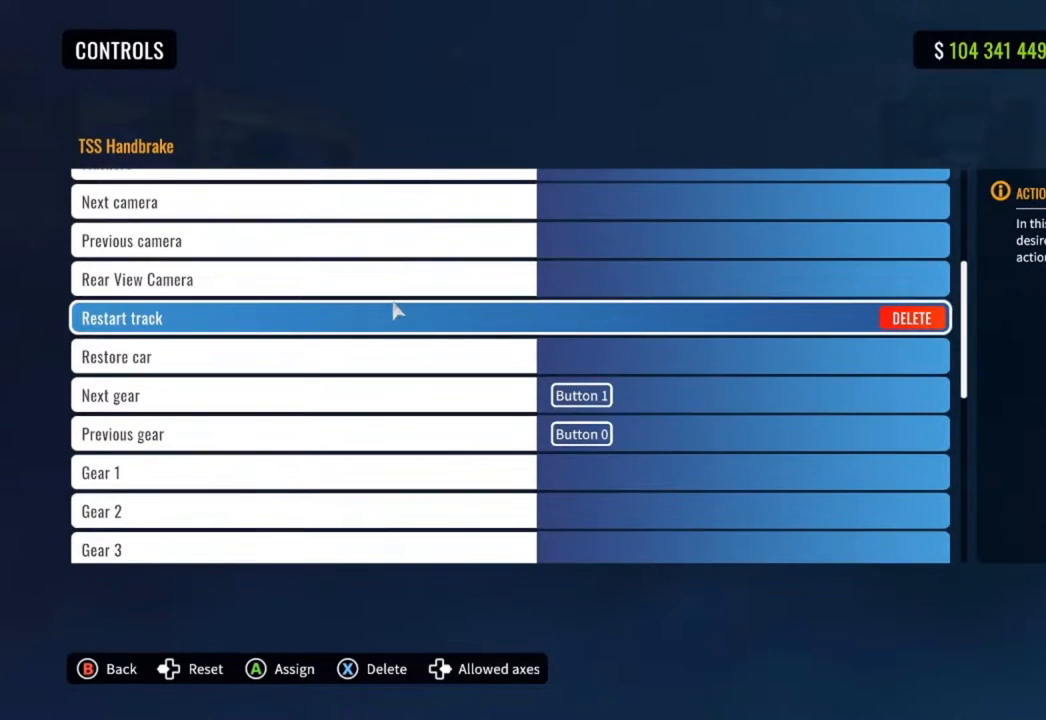
{"buttons": [], "left_stick": "center", "right_stick": "center", "events": [[150, "DPAD_DOWN", "up"], [217, "DPAD_DOWN", "down"], [383, "DPAD_DOWN", "up"]]}